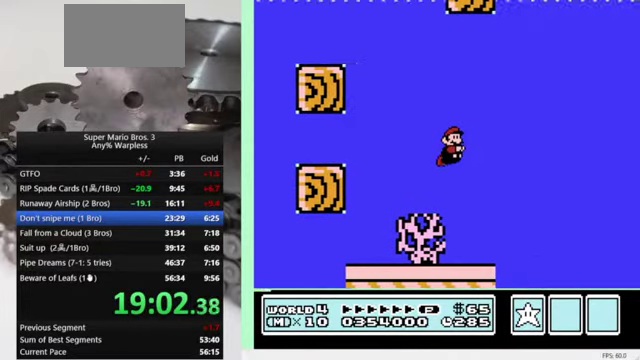
Gameplay with a controller (Nintendo layout); each line is a JSON object with the inputs held at the frame after it. "events" lists button and stick changes between this image and that frame as [ms after this image, input, new state], when the widget could be followed in between. Not read: L3 R3.
{"buttons": ["A", "B", "DPAD_RIGHT"], "events": [[500, "A", "down"]]}
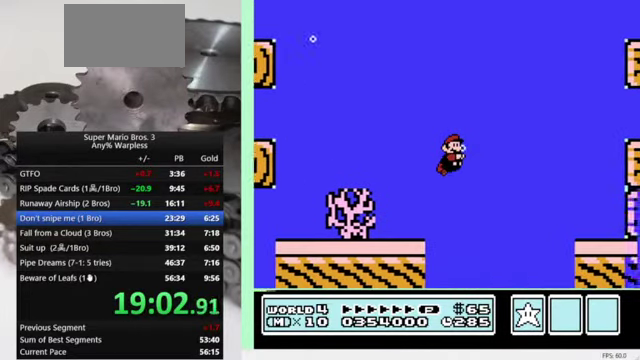
{"buttons": ["A", "B", "DPAD_RIGHT"], "events": [[100, "A", "up"], [466, "A", "down"]]}
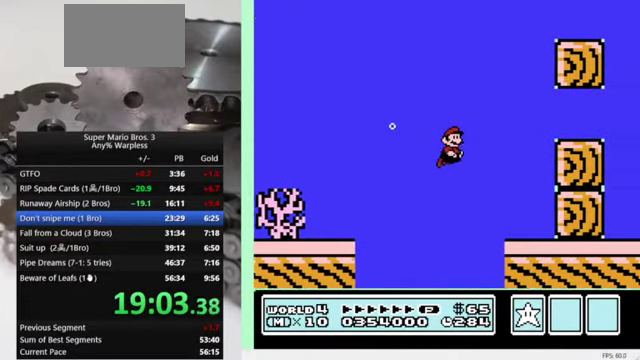
{"buttons": ["B", "DPAD_RIGHT"], "events": [[66, "A", "up"]]}
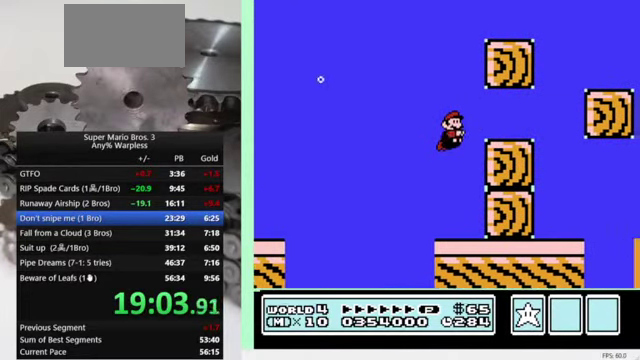
{"buttons": ["B", "DPAD_RIGHT"], "events": [[33, "A", "down"], [133, "A", "up"]]}
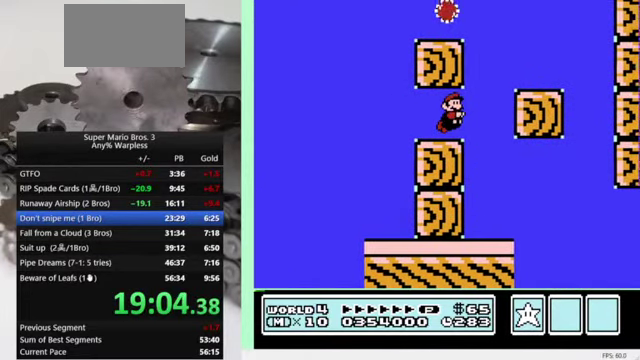
{"buttons": ["B", "DPAD_RIGHT"], "events": [[66, "DPAD_RIGHT", "up"], [100, "DPAD_LEFT", "down"], [366, "DPAD_LEFT", "up"], [400, "DPAD_RIGHT", "down"]]}
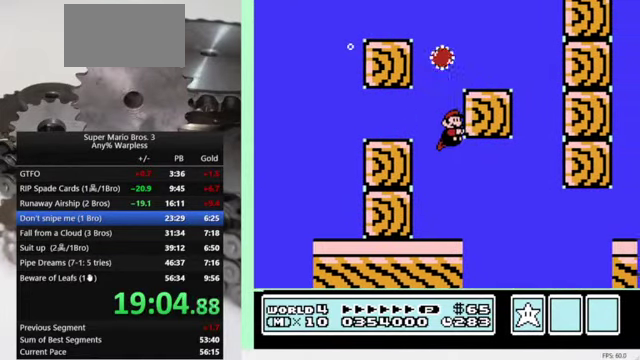
{"buttons": ["B", "DPAD_RIGHT"], "events": []}
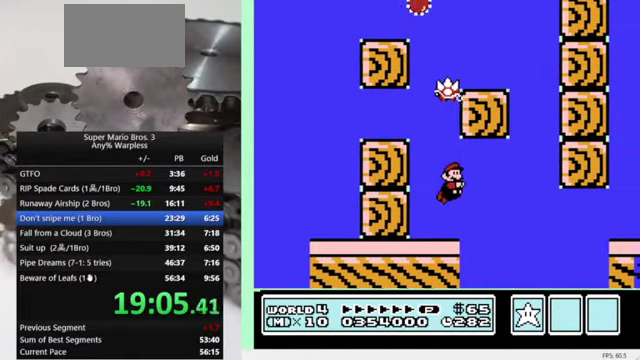
{"buttons": ["B", "DPAD_RIGHT"], "events": [[33, "A", "down"], [166, "A", "up"]]}
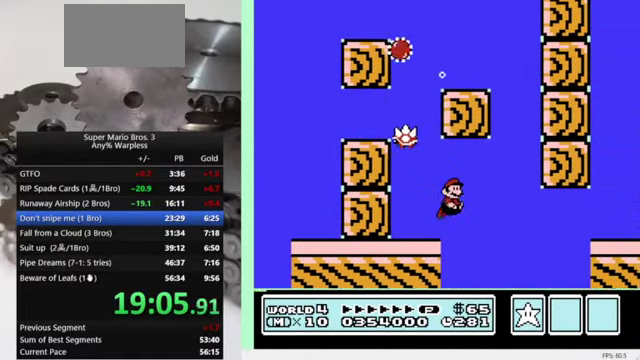
{"buttons": ["B", "DPAD_RIGHT"], "events": [[300, "A", "down"], [467, "A", "up"]]}
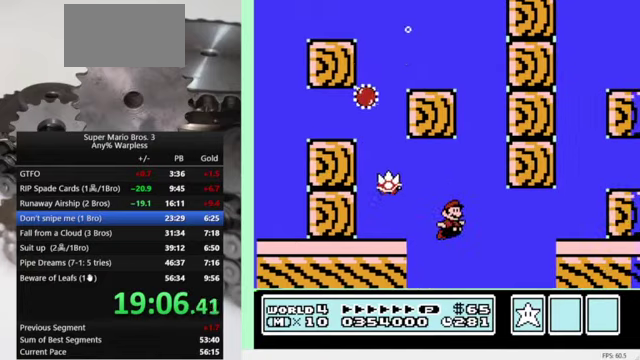
{"buttons": ["A", "B", "DPAD_RIGHT"], "events": [[434, "A", "down"]]}
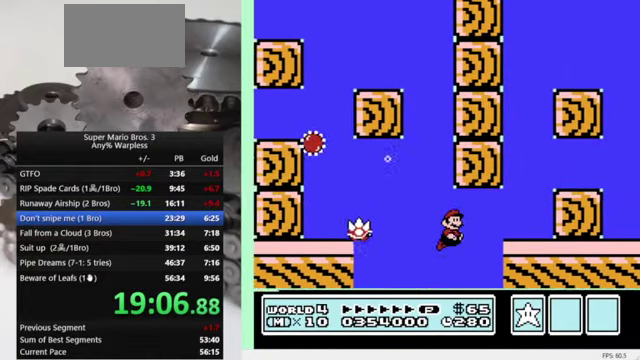
{"buttons": ["B", "DPAD_RIGHT"], "events": [[100, "A", "up"], [367, "A", "down"], [500, "A", "up"]]}
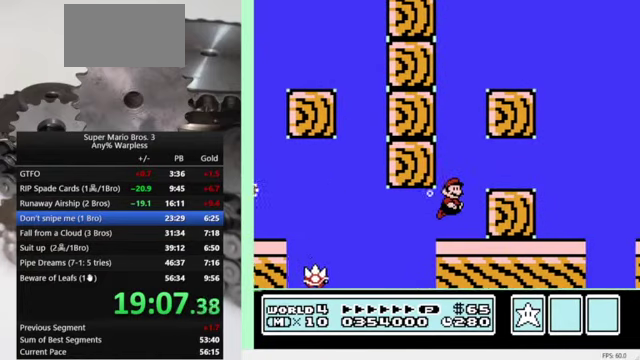
{"buttons": ["B", "DPAD_RIGHT"], "events": [[34, "A", "down"], [134, "A", "up"]]}
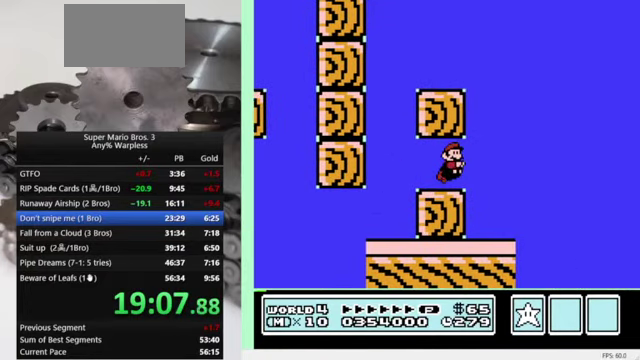
{"buttons": ["B", "DPAD_RIGHT"], "events": [[134, "A", "down"], [234, "A", "up"]]}
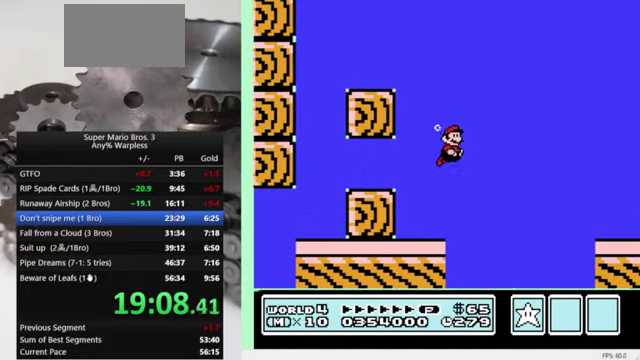
{"buttons": ["B", "DPAD_RIGHT"], "events": [[200, "A", "down"], [334, "A", "up"]]}
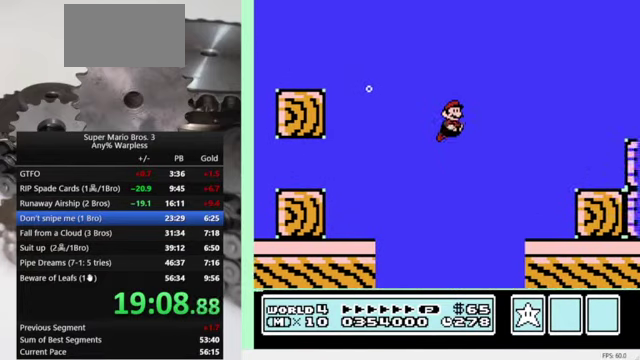
{"buttons": ["B", "DPAD_RIGHT"], "events": [[200, "A", "down"], [334, "A", "up"]]}
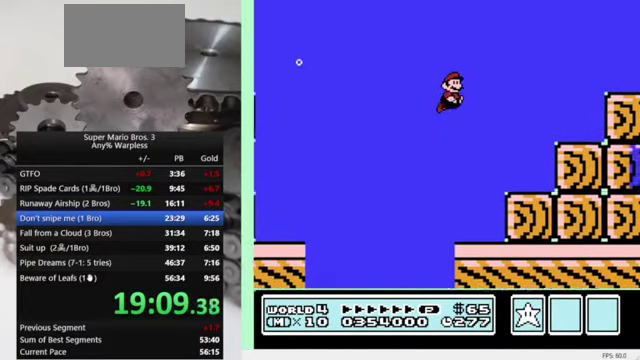
{"buttons": ["B", "DPAD_RIGHT"], "events": [[334, "A", "down"], [400, "A", "up"]]}
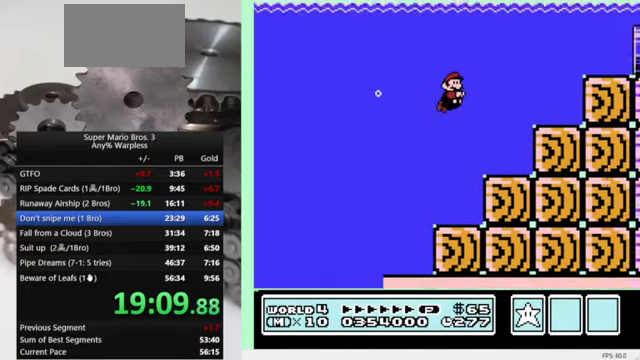
{"buttons": ["B", "DPAD_RIGHT"], "events": [[367, "A", "down"], [434, "A", "up"]]}
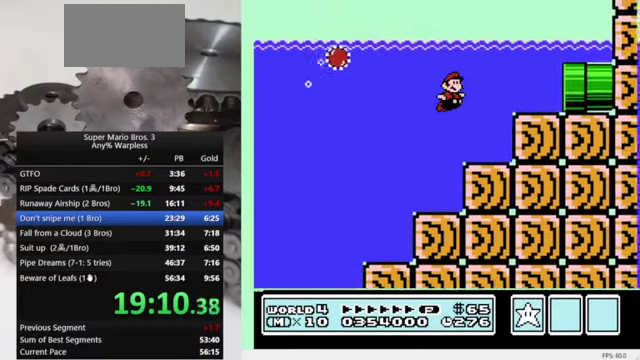
{"buttons": ["B", "DPAD_RIGHT"], "events": []}
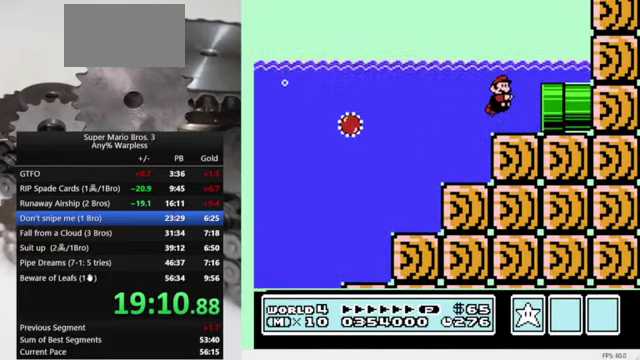
{"buttons": ["B", "DPAD_RIGHT"], "events": []}
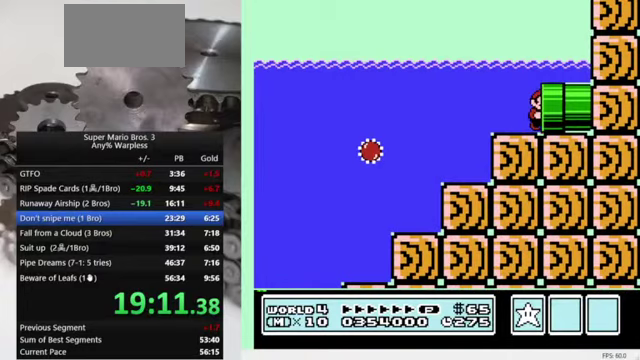
{"buttons": [], "events": [[233, "B", "up"], [300, "DPAD_RIGHT", "up"]]}
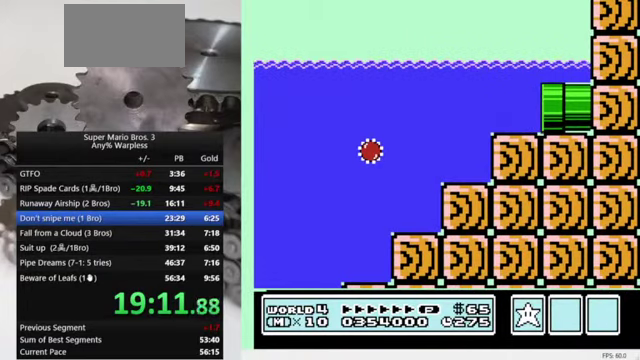
{"buttons": ["B", "DPAD_RIGHT"], "events": [[167, "DPAD_RIGHT", "down"], [200, "B", "down"]]}
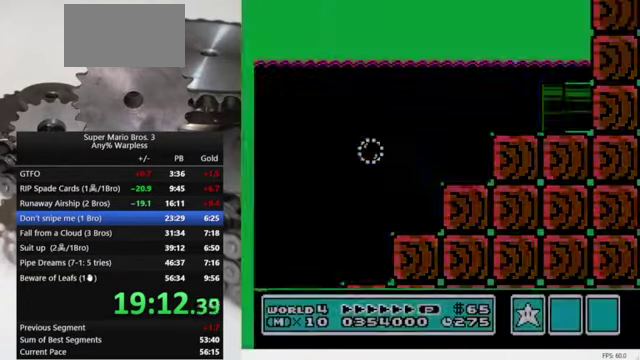
{"buttons": ["B", "DPAD_RIGHT"], "events": []}
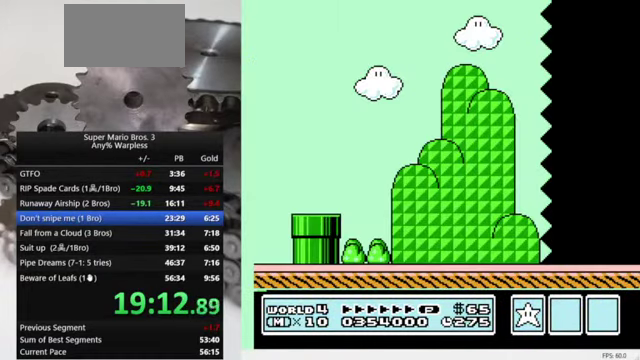
{"buttons": ["B", "DPAD_RIGHT"], "events": []}
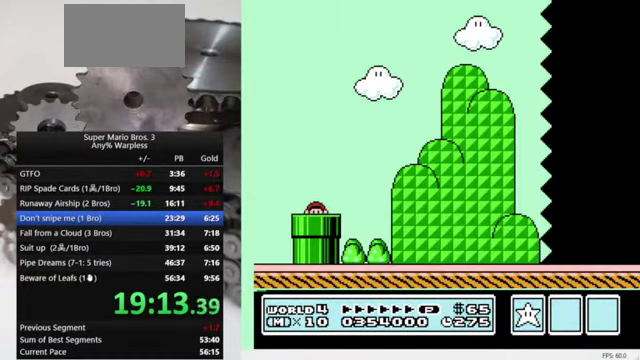
{"buttons": ["B", "DPAD_RIGHT"], "events": []}
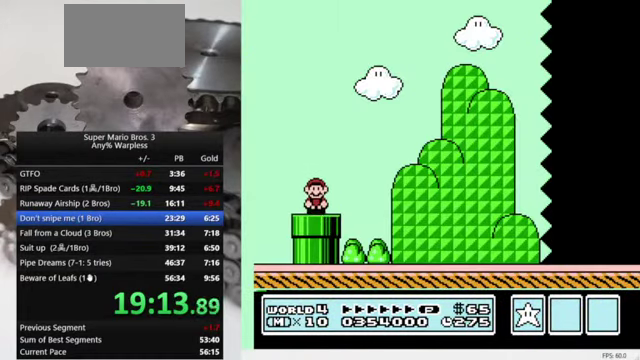
{"buttons": ["A", "B", "DPAD_RIGHT"], "events": [[300, "A", "down"]]}
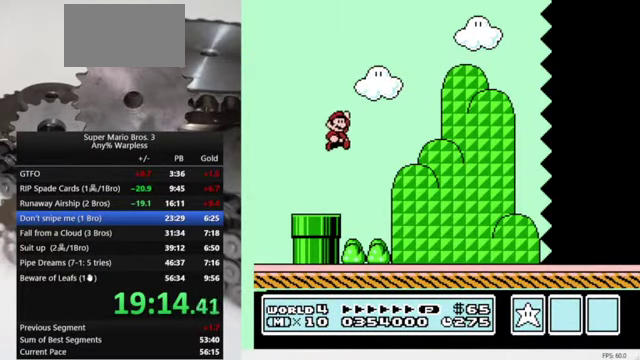
{"buttons": ["B", "DPAD_RIGHT"], "events": [[267, "A", "up"]]}
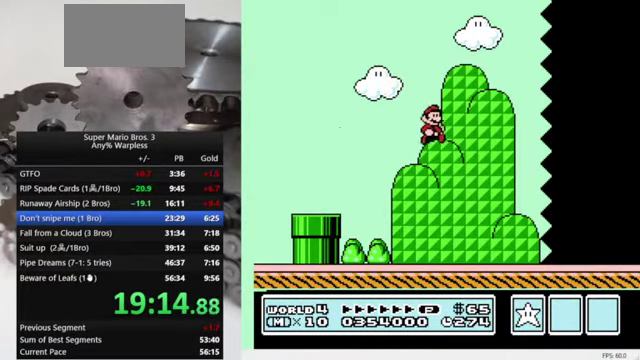
{"buttons": ["B", "DPAD_RIGHT"], "events": []}
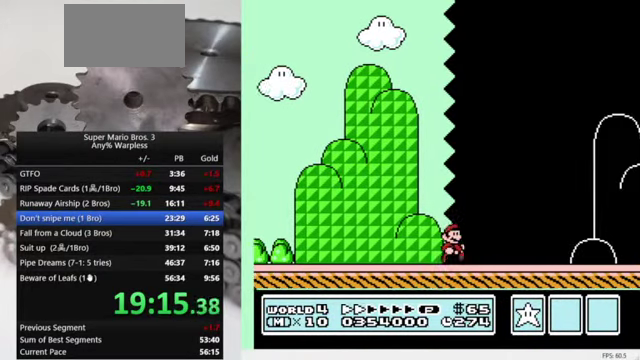
{"buttons": ["B", "DPAD_RIGHT"], "events": []}
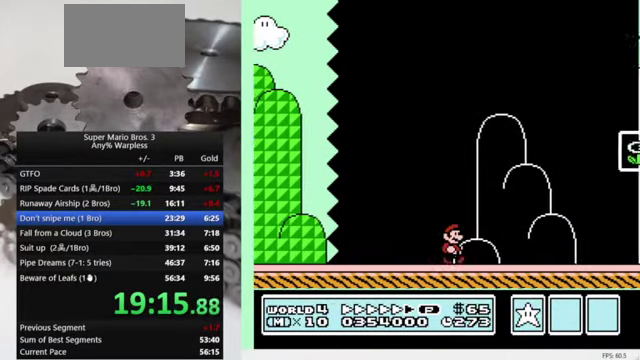
{"buttons": ["A", "B", "DPAD_RIGHT"], "events": [[333, "A", "down"]]}
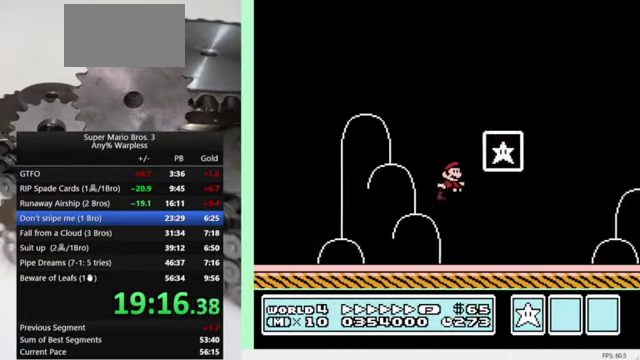
{"buttons": [], "events": [[233, "A", "up"], [300, "B", "up"], [333, "DPAD_RIGHT", "up"]]}